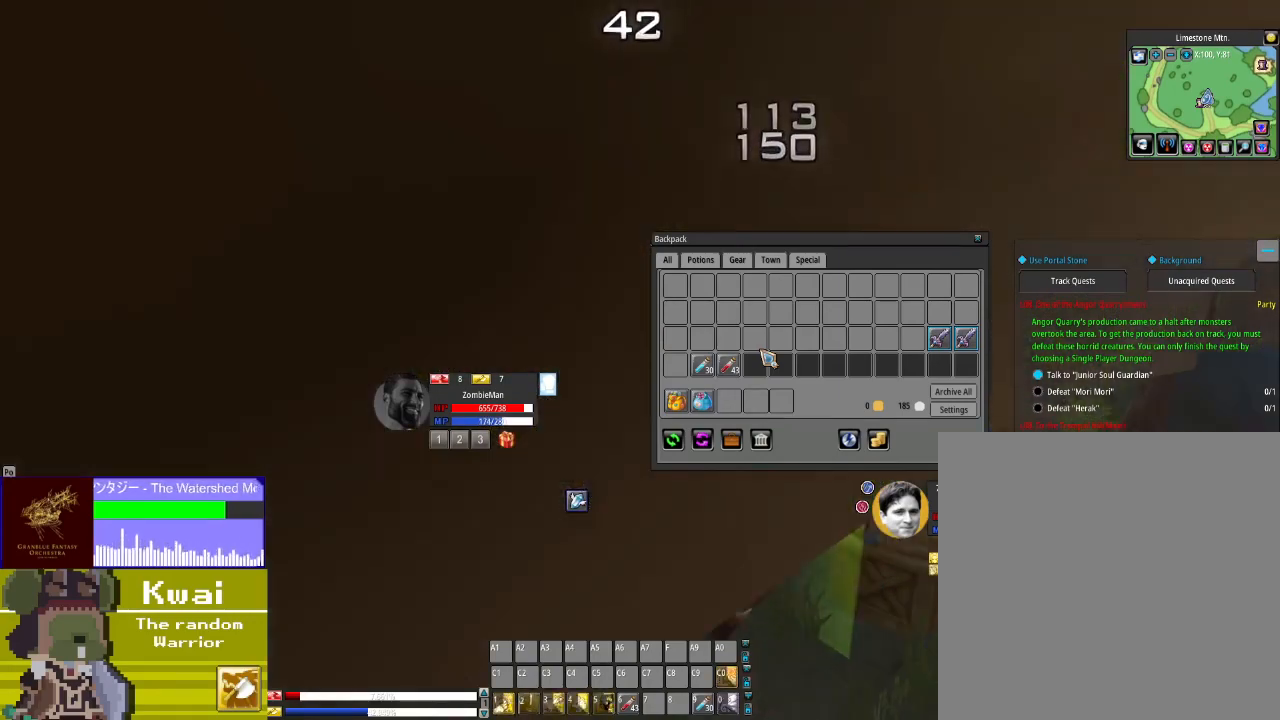
Gameplay with a controller (Xbox layout); each line is a JSON object with the inputs held at the frame after it. "events" lists button and stick changes between this image and that frame as [ms after this image, input, new state], when the widget could be followed in between.
{"buttons": ["X"], "left_stick": "center", "right_stick": "center", "events": [[67, "A", "up"], [267, "X", "down"], [367, "X", "up"], [467, "X", "down"]]}
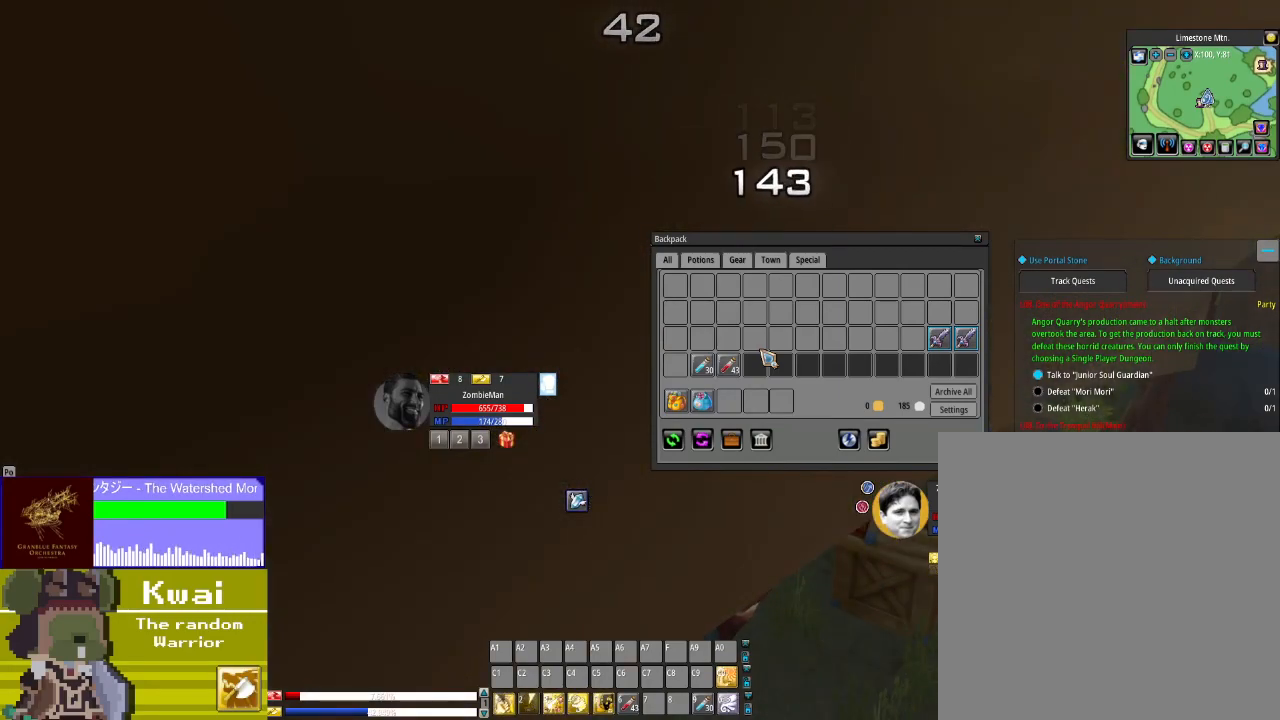
{"buttons": [], "left_stick": "center", "right_stick": "center", "events": [[67, "X", "up"], [200, "X", "down"], [333, "X", "up"], [400, "X", "down"], [500, "X", "up"]]}
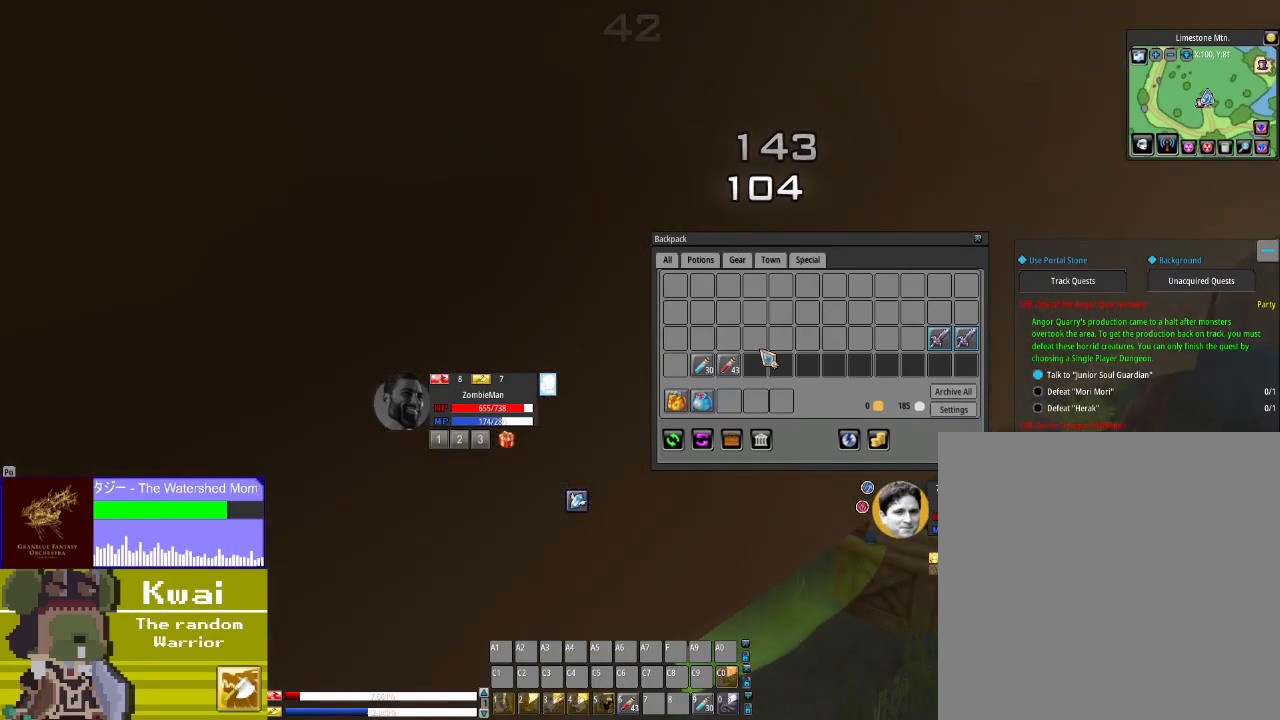
{"buttons": [], "left_stick": "center", "right_stick": "center", "events": [[134, "X", "down"], [167, "X", "up"], [301, "X", "down"], [401, "X", "up"]]}
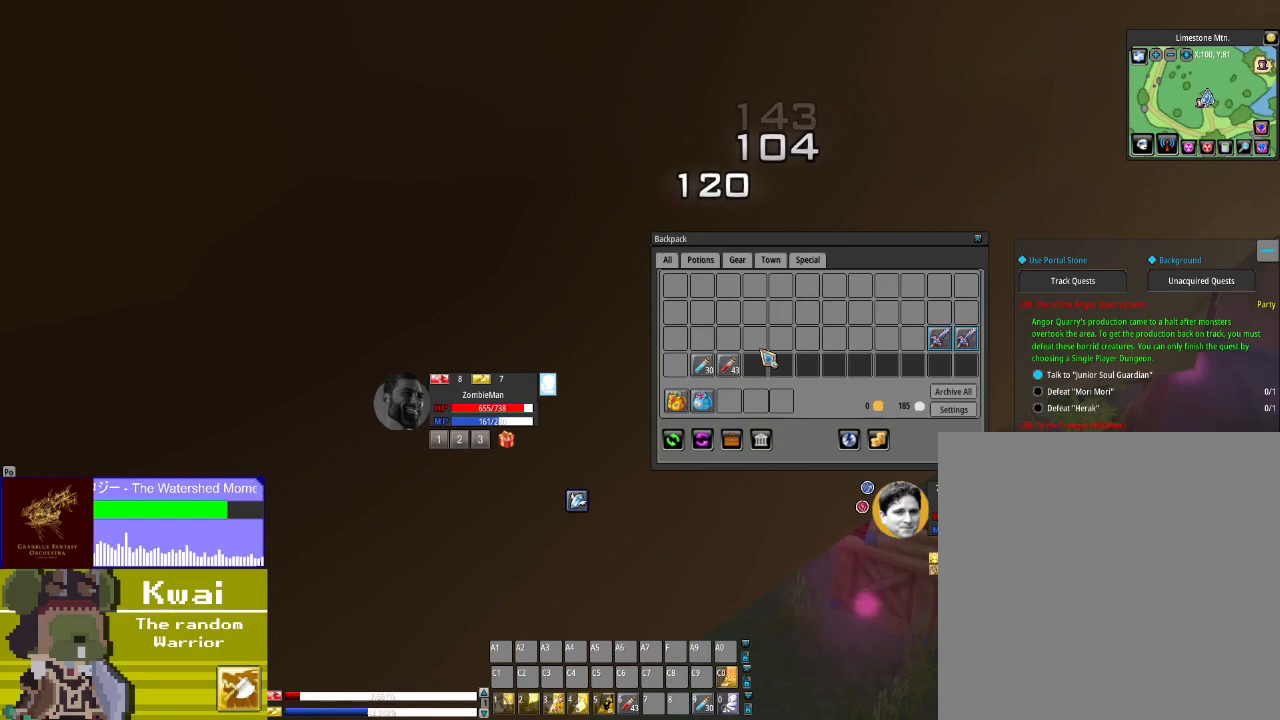
{"buttons": [], "left_stick": "center", "right_stick": "right", "events": [[33, "X", "down"], [100, "X", "up"], [300, "right_stick", "right"]]}
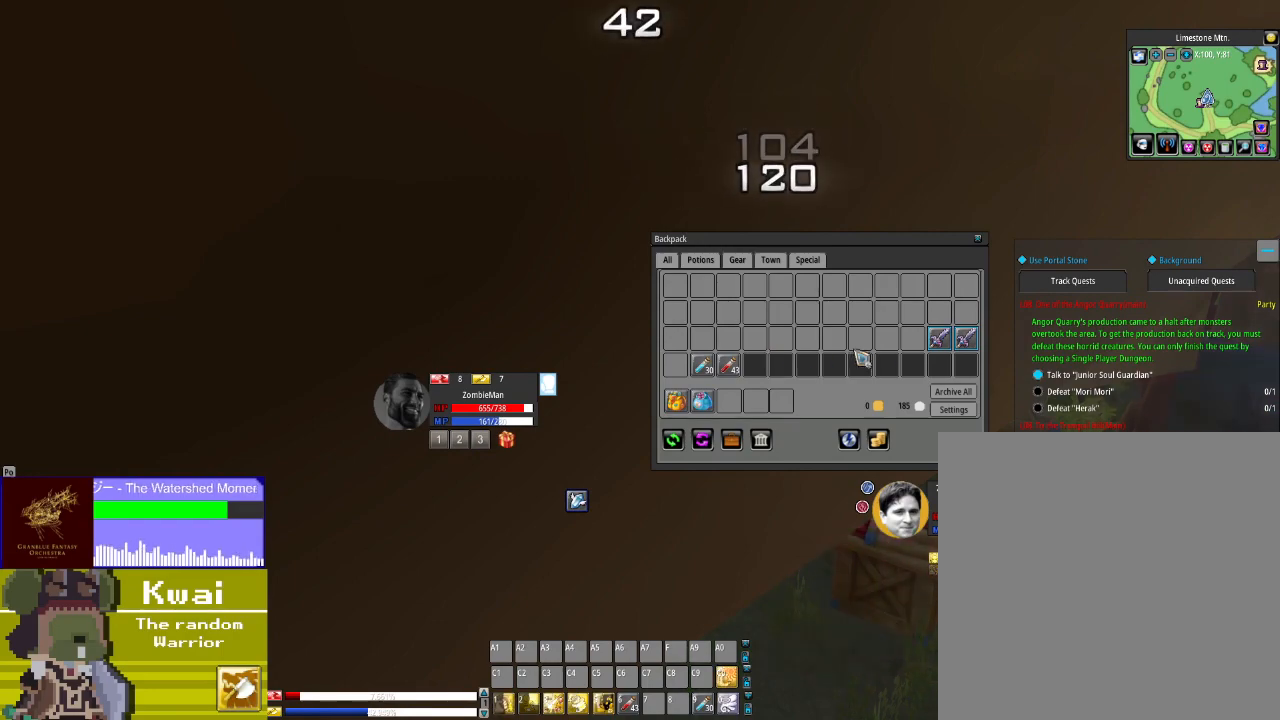
{"buttons": [], "left_stick": "center", "right_stick": "left", "events": [[201, "right_stick", "center"], [501, "right_stick", "left"]]}
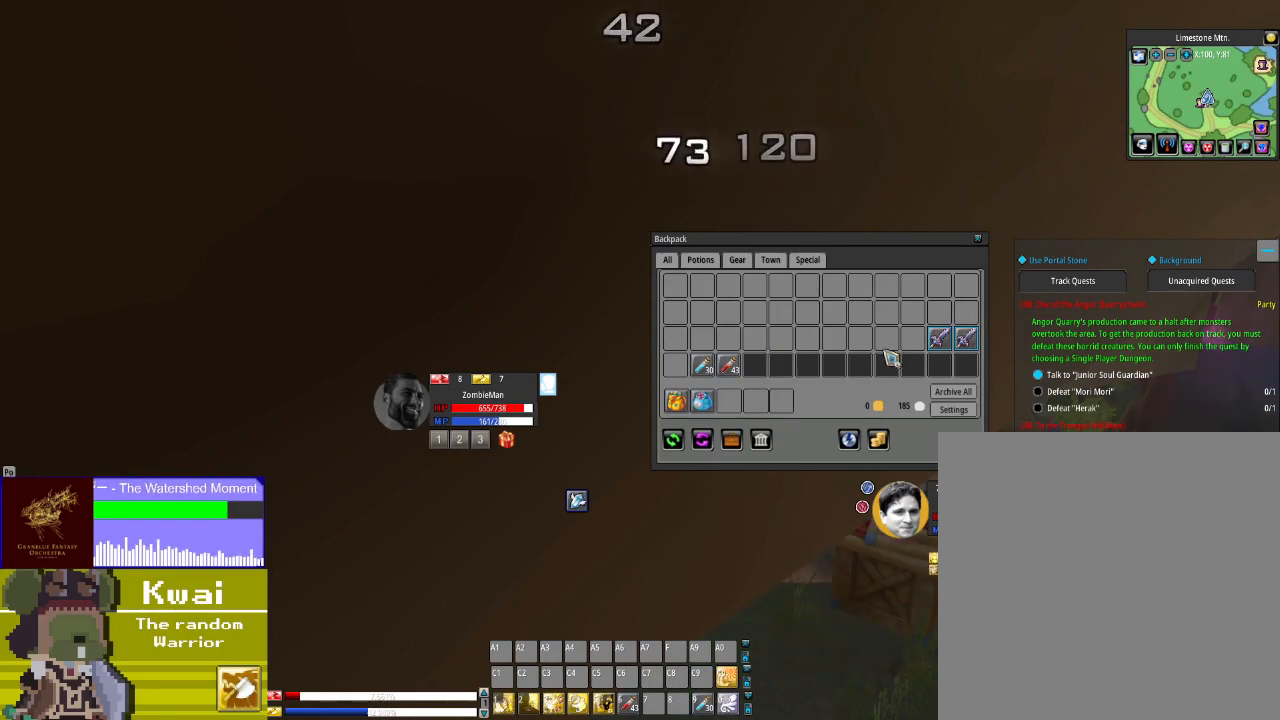
{"buttons": [], "left_stick": "center", "right_stick": "center", "events": [[267, "right_stick", "center"]]}
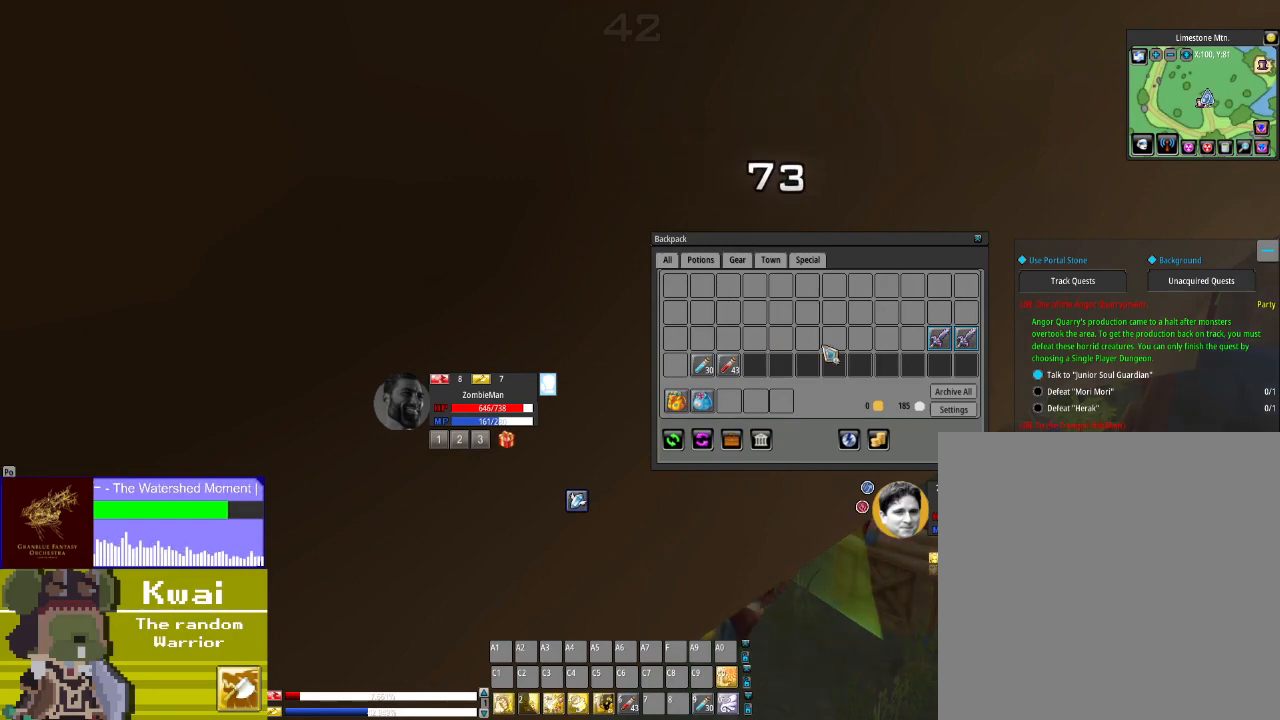
{"buttons": ["X"], "left_stick": "center", "right_stick": "center", "events": [[201, "X", "down"], [301, "X", "up"], [467, "X", "down"]]}
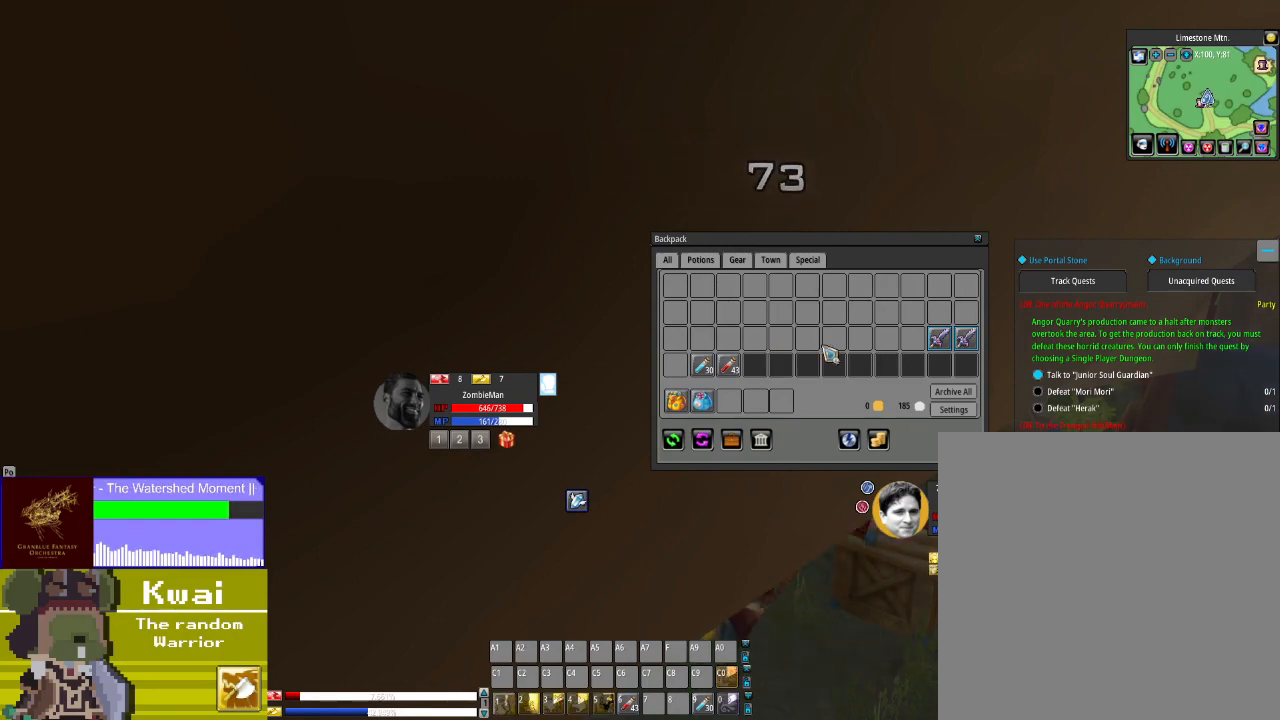
{"buttons": [], "left_stick": "center", "right_stick": "center", "events": [[33, "X", "up"], [167, "X", "down"], [233, "X", "up"], [400, "X", "down"], [500, "X", "up"]]}
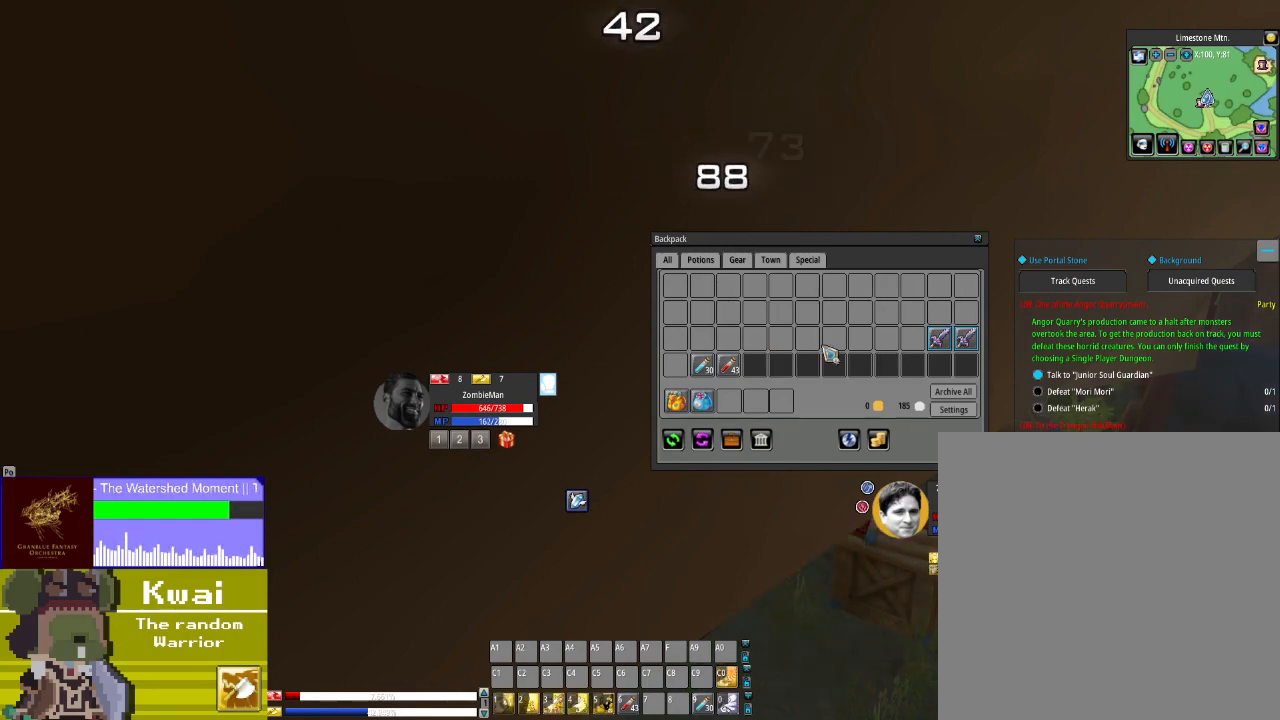
{"buttons": [], "left_stick": "center", "right_stick": "center", "events": [[134, "X", "down"], [234, "X", "up"], [334, "X", "down"], [467, "X", "up"]]}
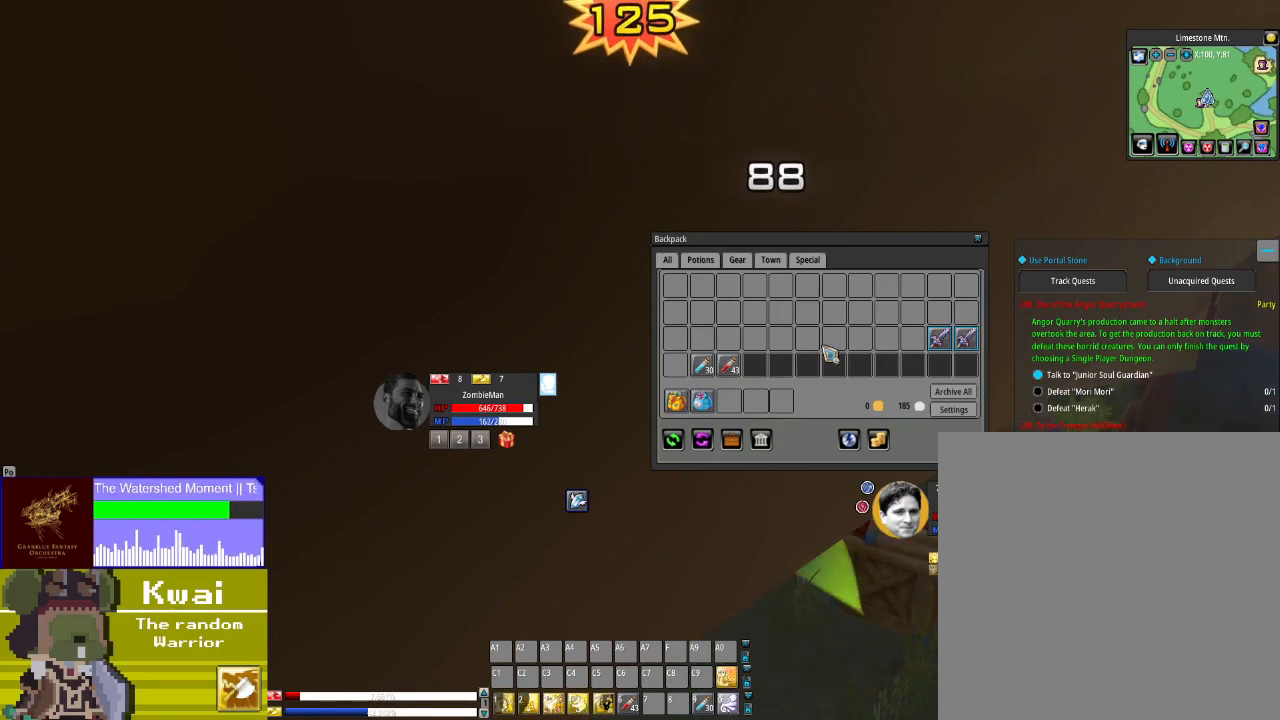
{"buttons": [], "left_stick": "center", "right_stick": "center", "events": [[67, "X", "down"], [200, "X", "up"], [333, "X", "down"], [400, "X", "up"]]}
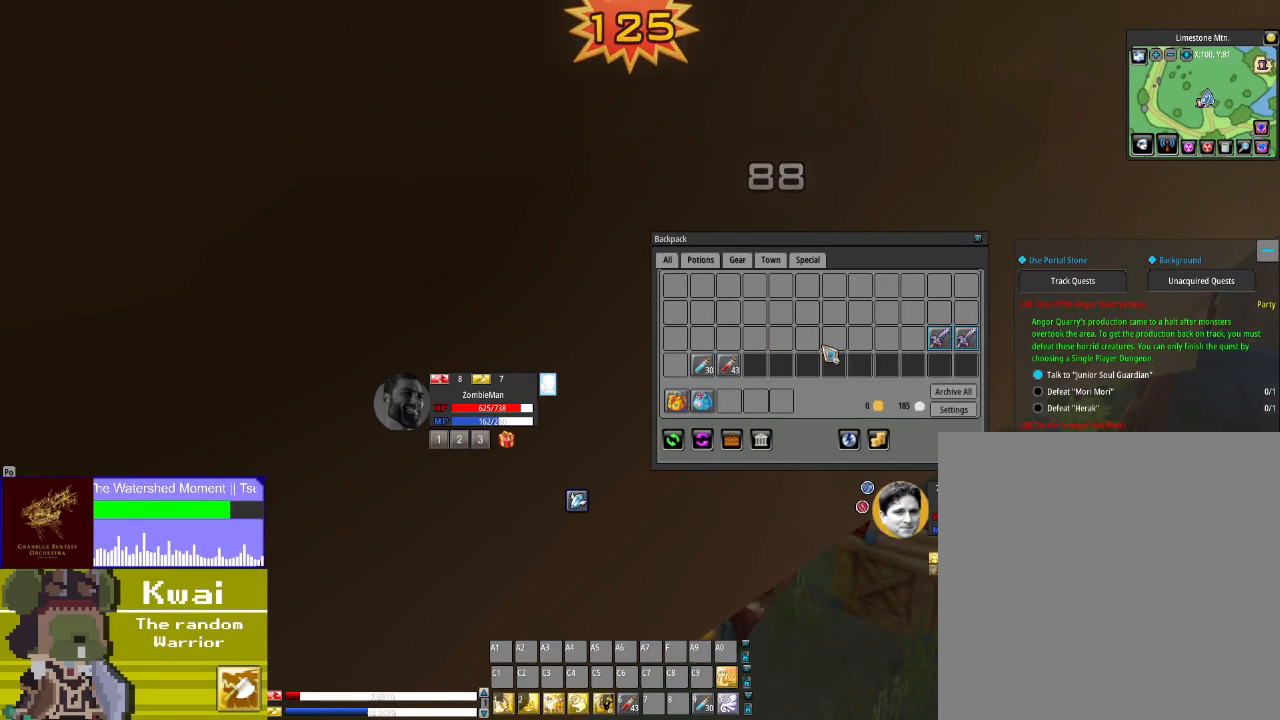
{"buttons": ["X"], "left_stick": "center", "right_stick": "center", "events": [[34, "X", "down"], [134, "X", "up"], [234, "X", "down"], [301, "X", "up"], [434, "X", "down"]]}
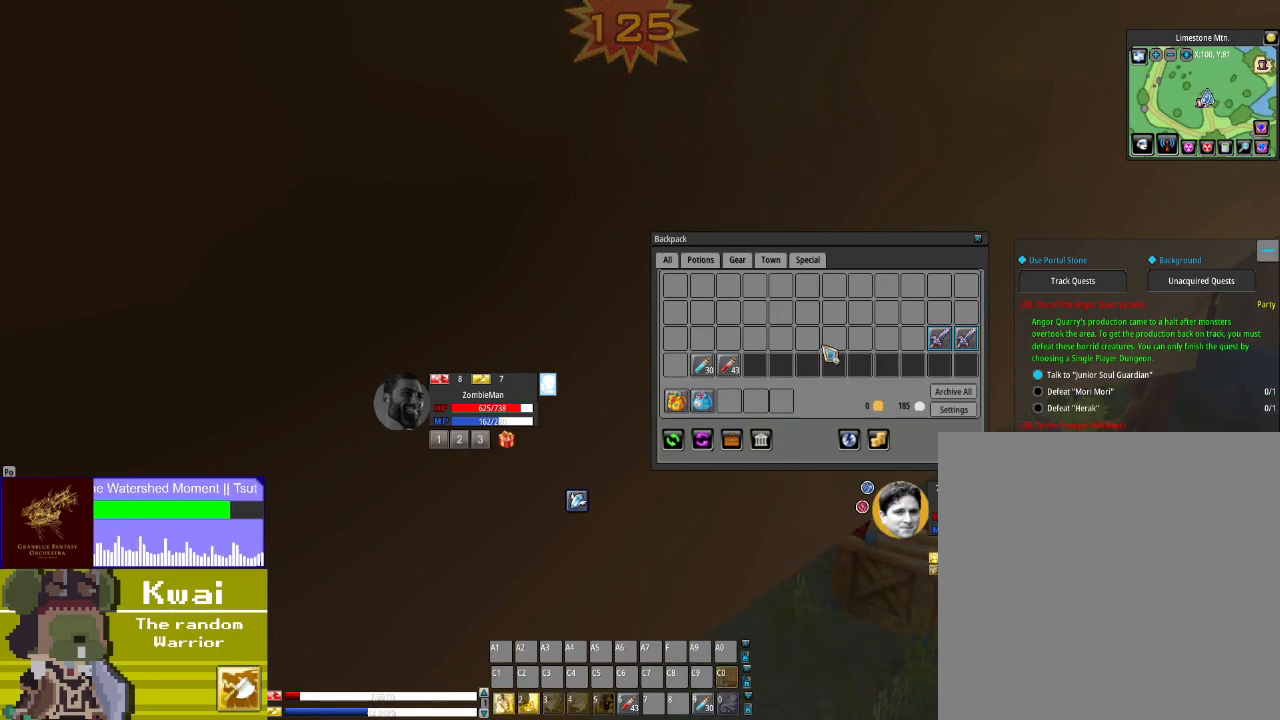
{"buttons": ["DPAD_RIGHT"], "left_stick": "center", "right_stick": "center", "events": [[33, "X", "up"], [133, "X", "down"], [233, "X", "up"], [367, "X", "down"], [467, "X", "up"], [500, "DPAD_RIGHT", "down"]]}
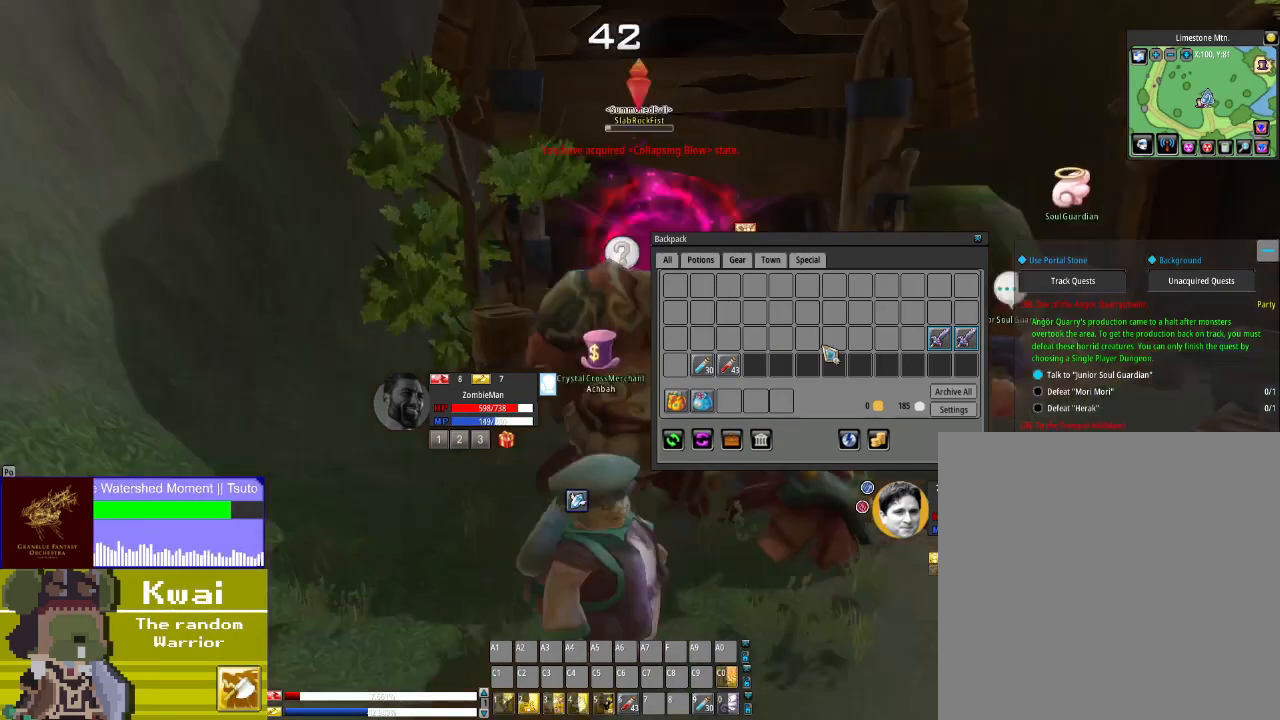
{"buttons": ["DPAD_RIGHT"], "left_stick": "center", "right_stick": "center", "events": [[201, "DPAD_RIGHT", "up"], [401, "DPAD_RIGHT", "down"]]}
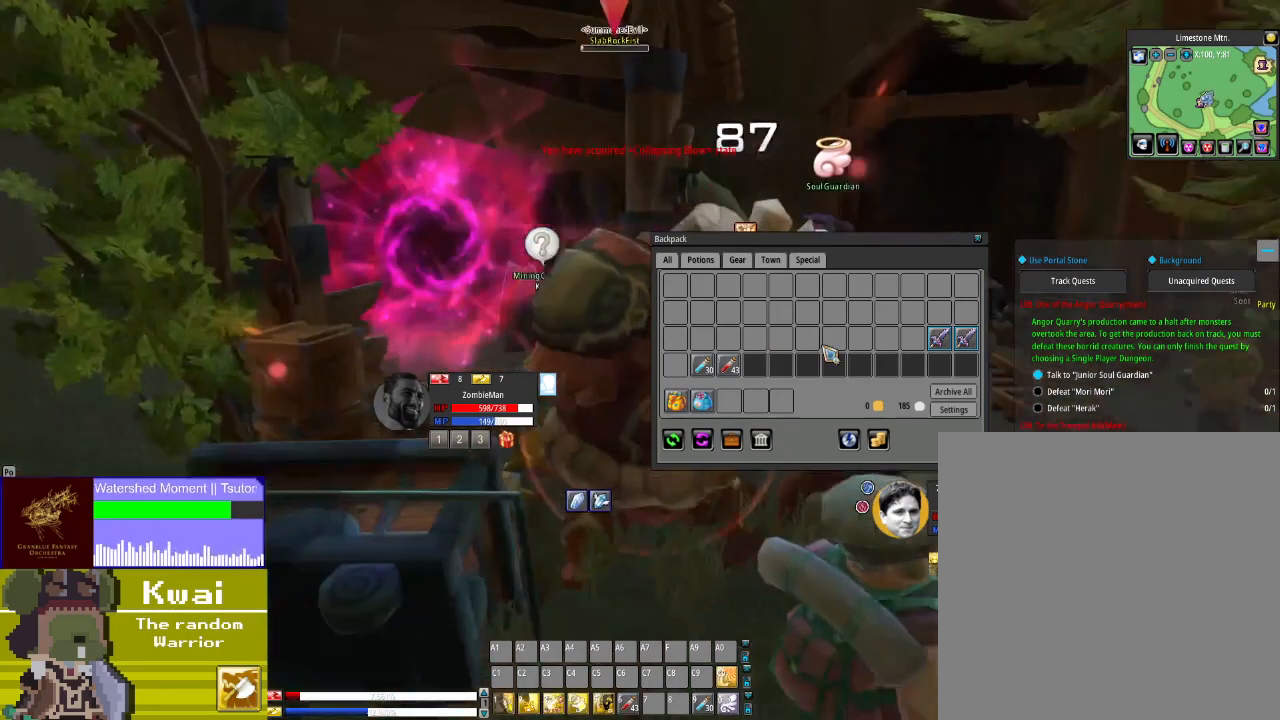
{"buttons": ["X", "DPAD_LEFT"], "left_stick": "center", "right_stick": "center", "events": [[133, "DPAD_RIGHT", "up"], [167, "X", "down"], [300, "X", "up"], [400, "DPAD_LEFT", "down"], [467, "X", "down"]]}
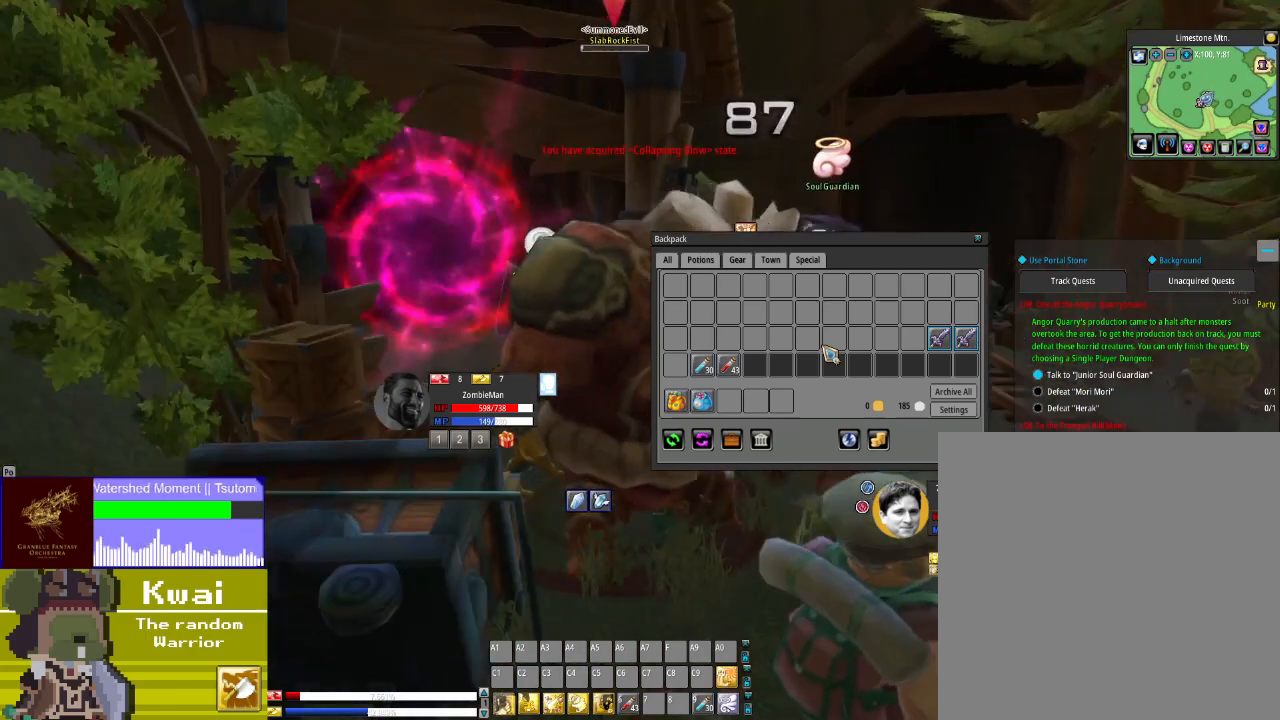
{"buttons": ["DPAD_LEFT"], "left_stick": "center", "right_stick": "center", "events": [[67, "DPAD_LEFT", "up"], [67, "X", "up"], [200, "X", "down"], [301, "X", "up"], [434, "X", "down"], [501, "DPAD_LEFT", "down"], [501, "X", "up"]]}
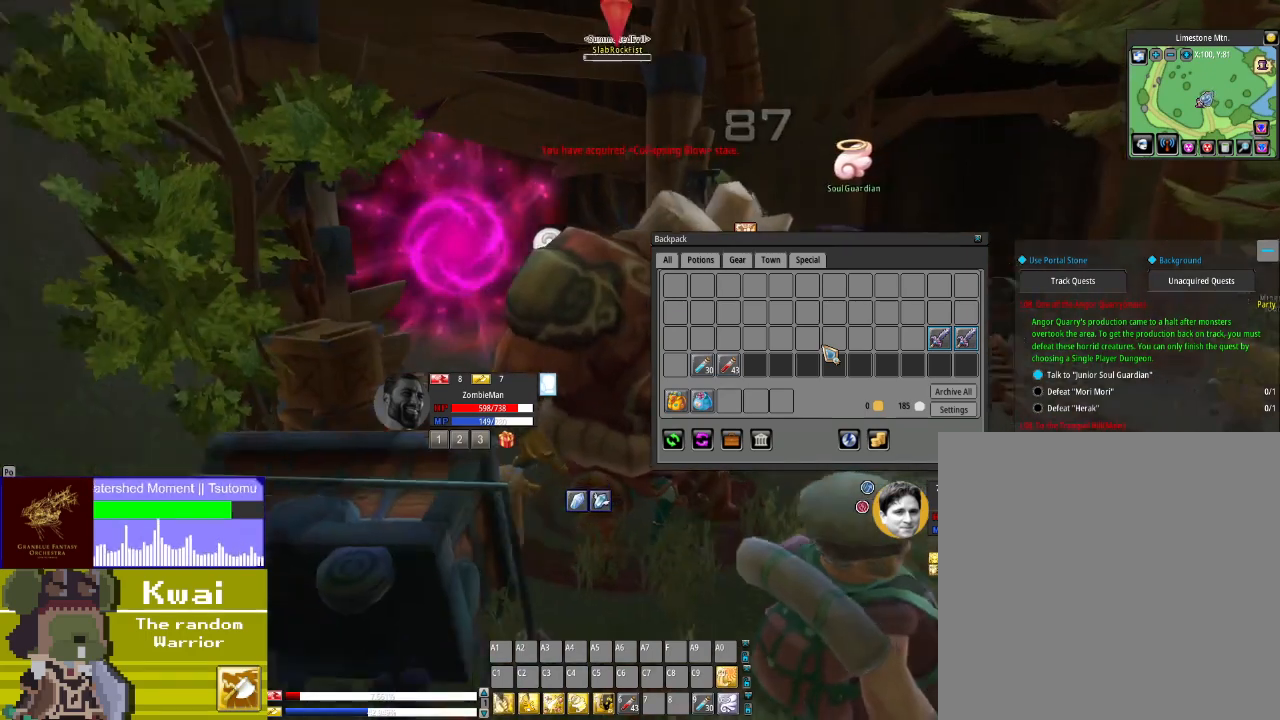
{"buttons": ["DPAD_DOWN"], "left_stick": "center", "right_stick": "center", "events": [[167, "DPAD_LEFT", "up"], [267, "DPAD_DOWN", "down"]]}
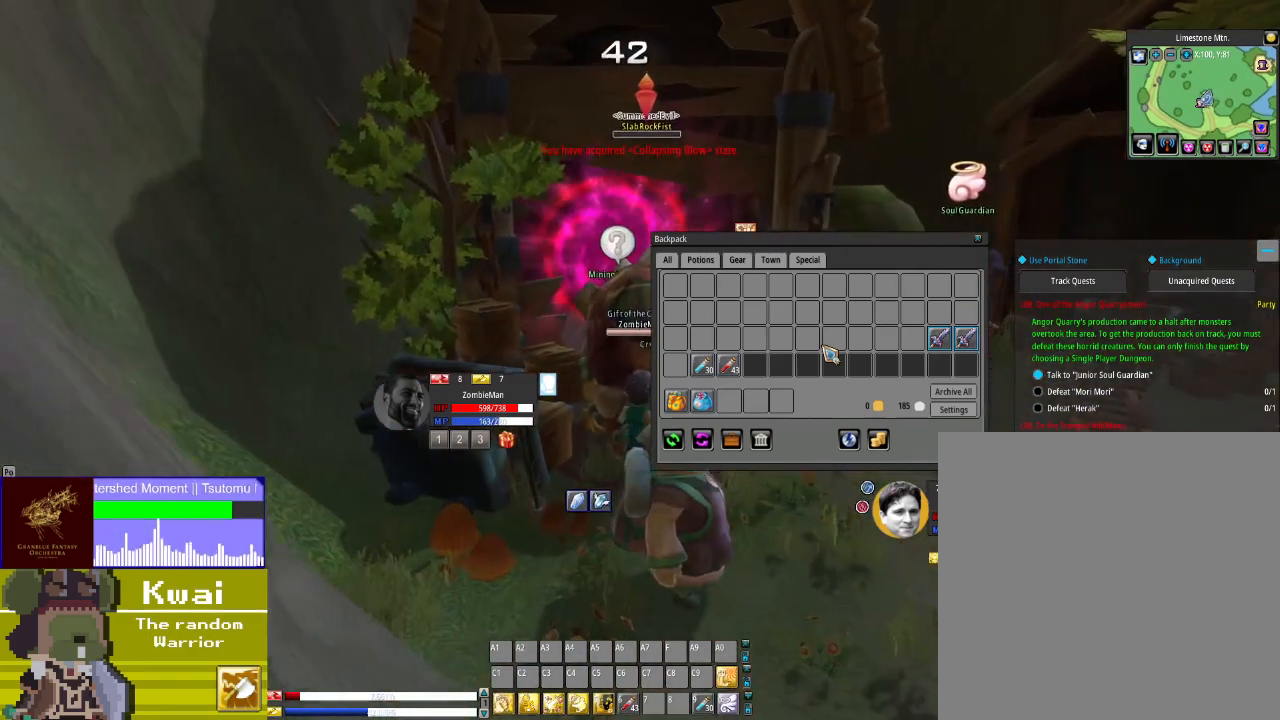
{"buttons": [], "left_stick": "center", "right_stick": "center", "events": [[34, "X", "down"], [67, "DPAD_DOWN", "up"], [167, "X", "up"], [267, "X", "down"], [401, "X", "up"]]}
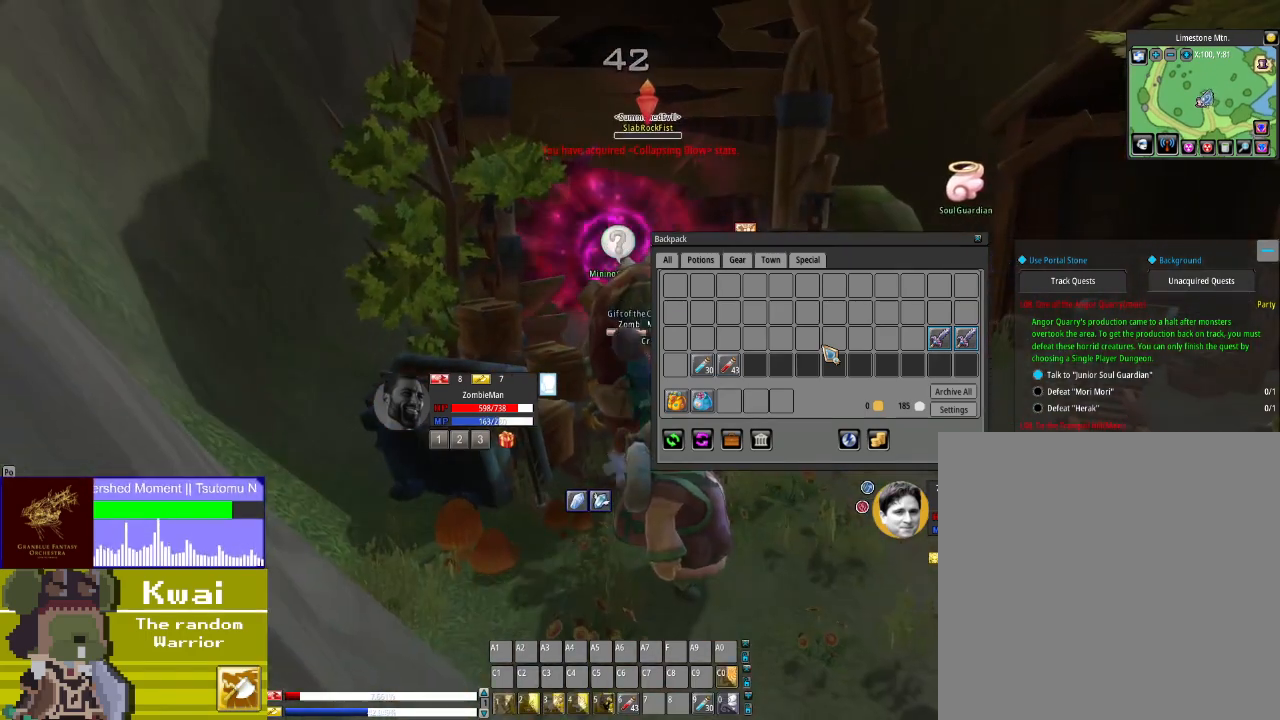
{"buttons": [], "left_stick": "center", "right_stick": "center", "events": [[33, "X", "down"], [133, "X", "up"]]}
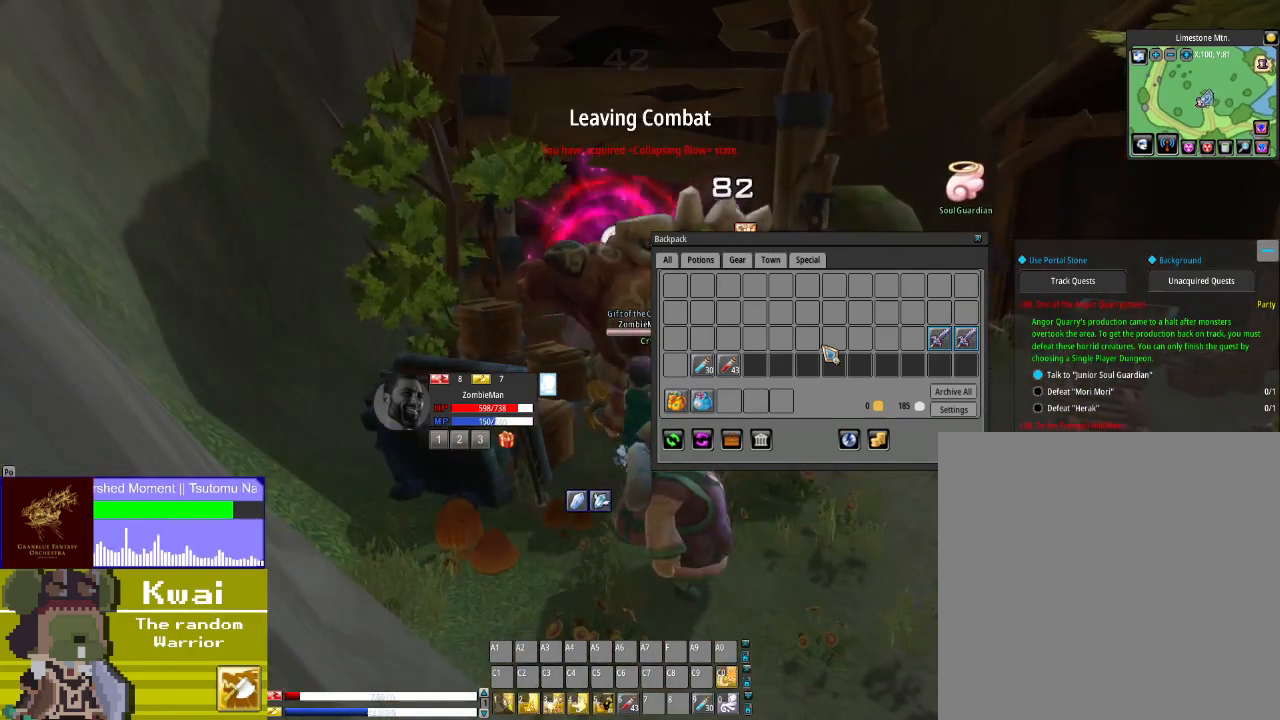
{"buttons": [], "left_stick": "center", "right_stick": "up-right", "events": [[434, "right_stick", "up-right"]]}
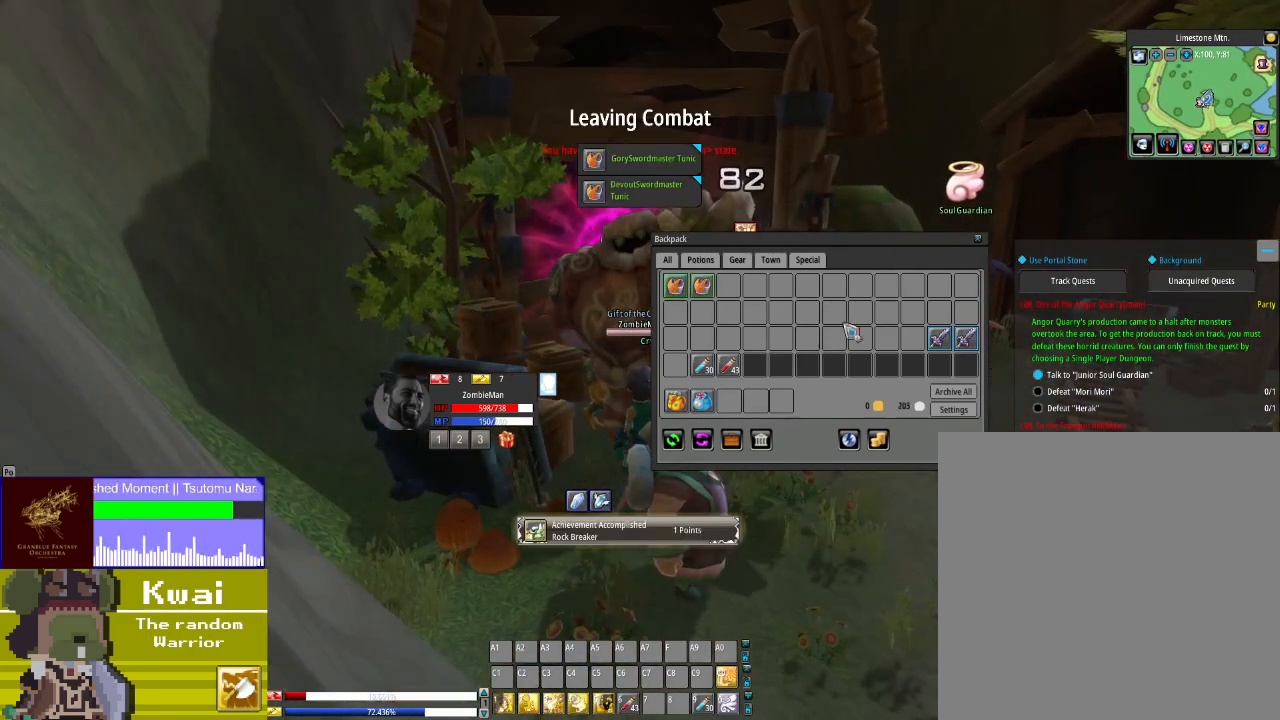
{"buttons": [], "left_stick": "center", "right_stick": "center", "events": [[367, "right_stick", "center"]]}
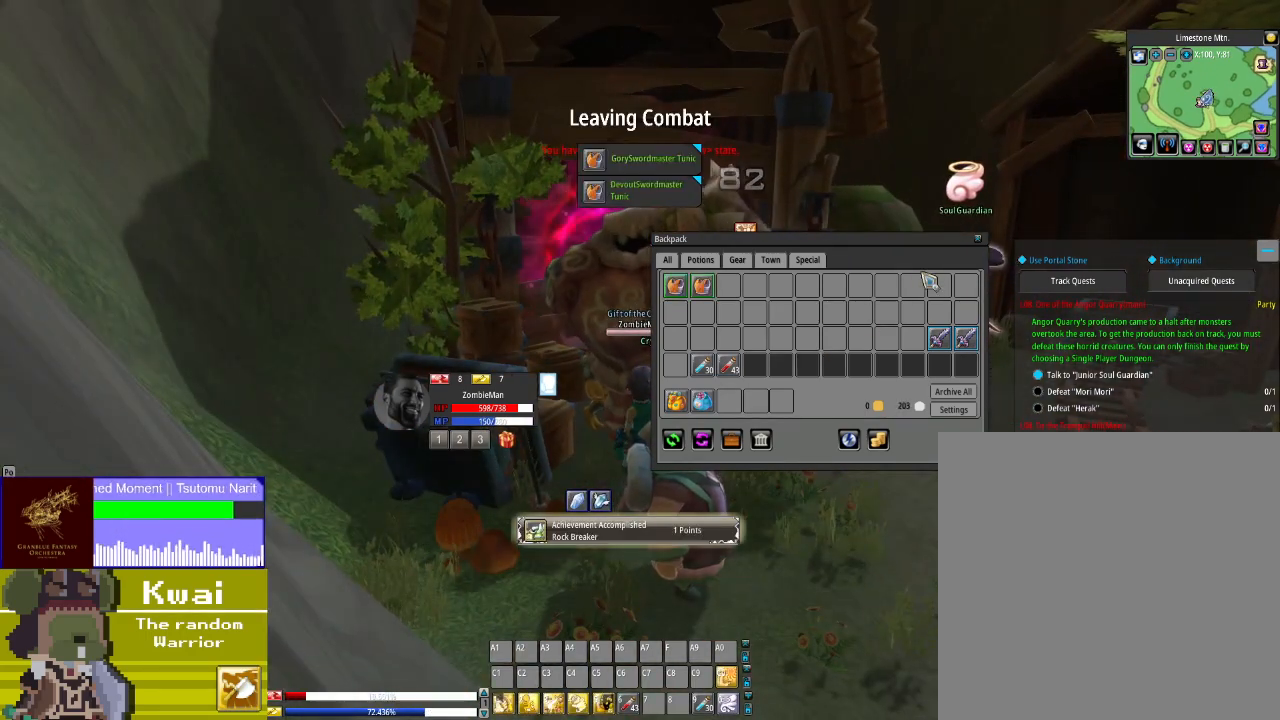
{"buttons": [], "left_stick": "center", "right_stick": "left", "events": [[100, "right_stick", "left"]]}
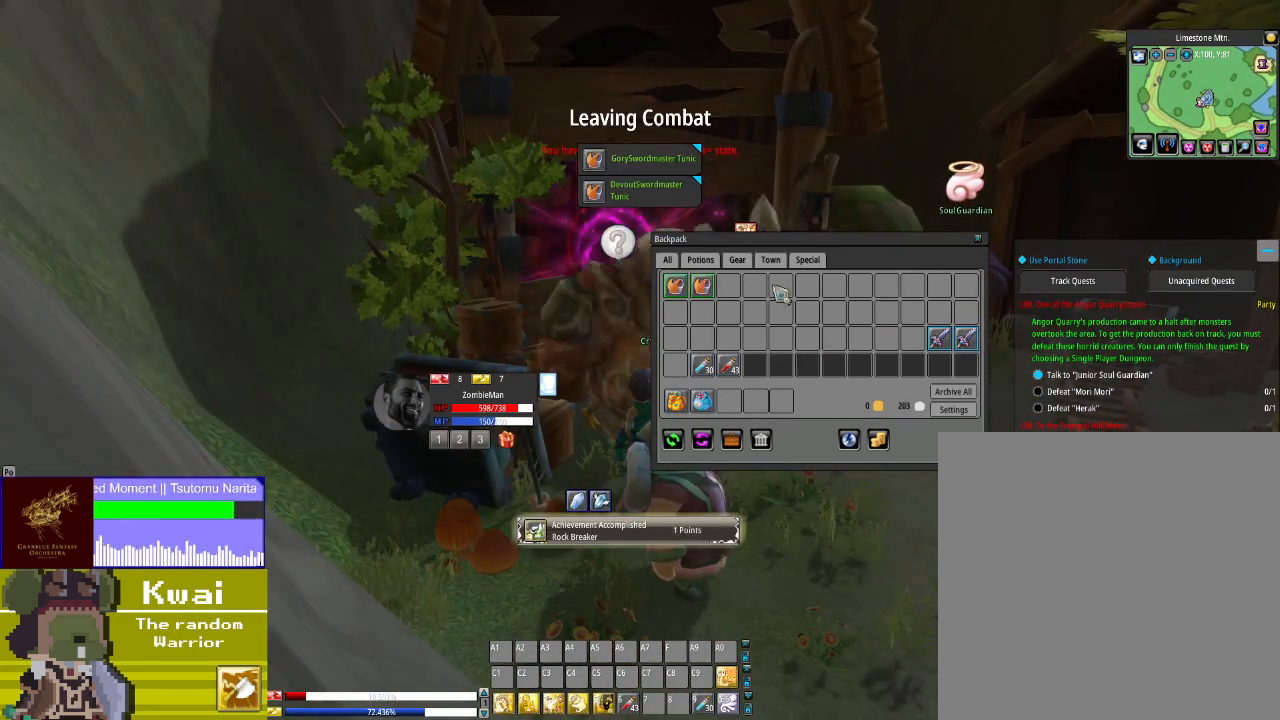
{"buttons": [], "left_stick": "center", "right_stick": "left", "events": [[200, "right_stick", "center"], [367, "right_stick", "left"]]}
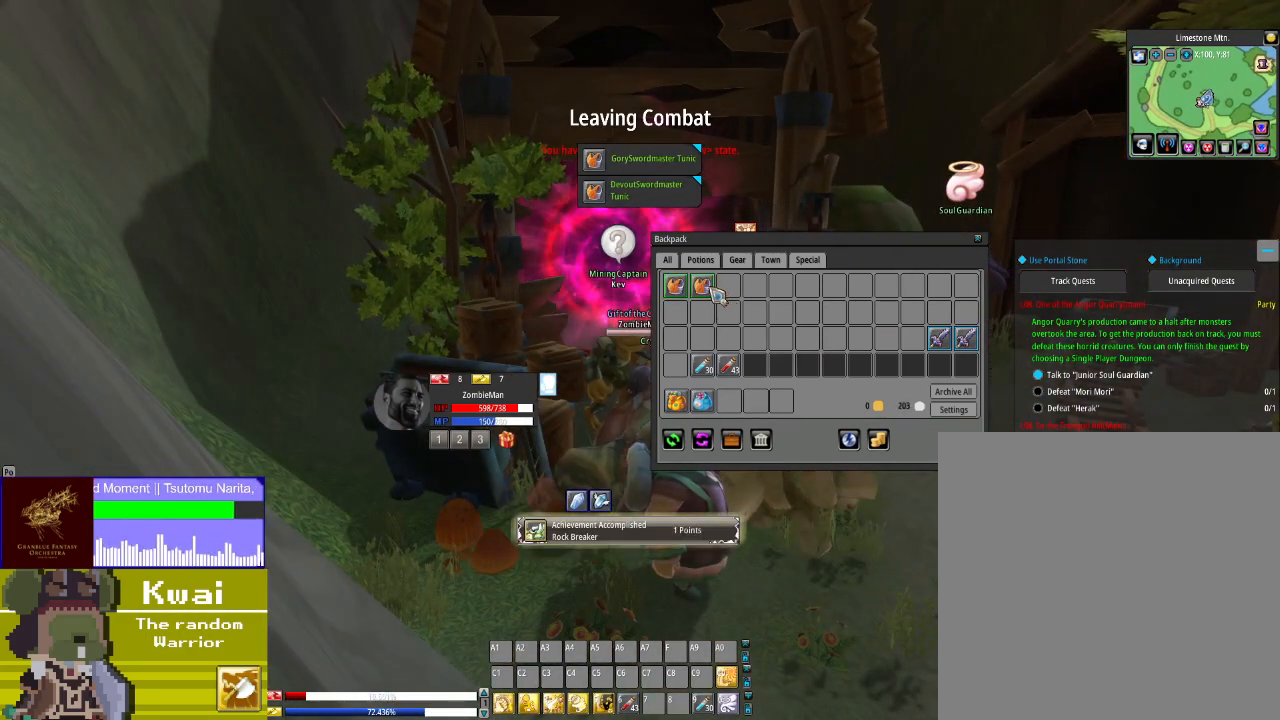
{"buttons": [], "left_stick": "center", "right_stick": "center", "events": [[34, "right_stick", "center"]]}
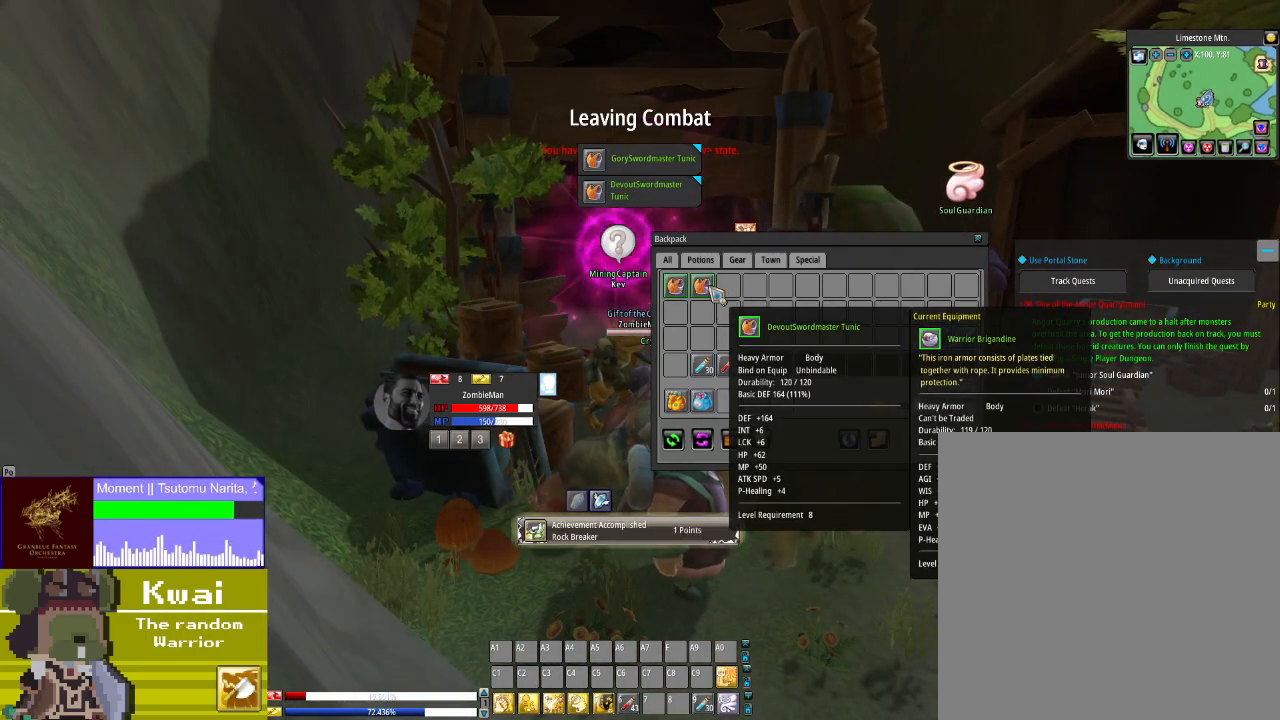
{"buttons": [], "left_stick": "center", "right_stick": "center", "events": []}
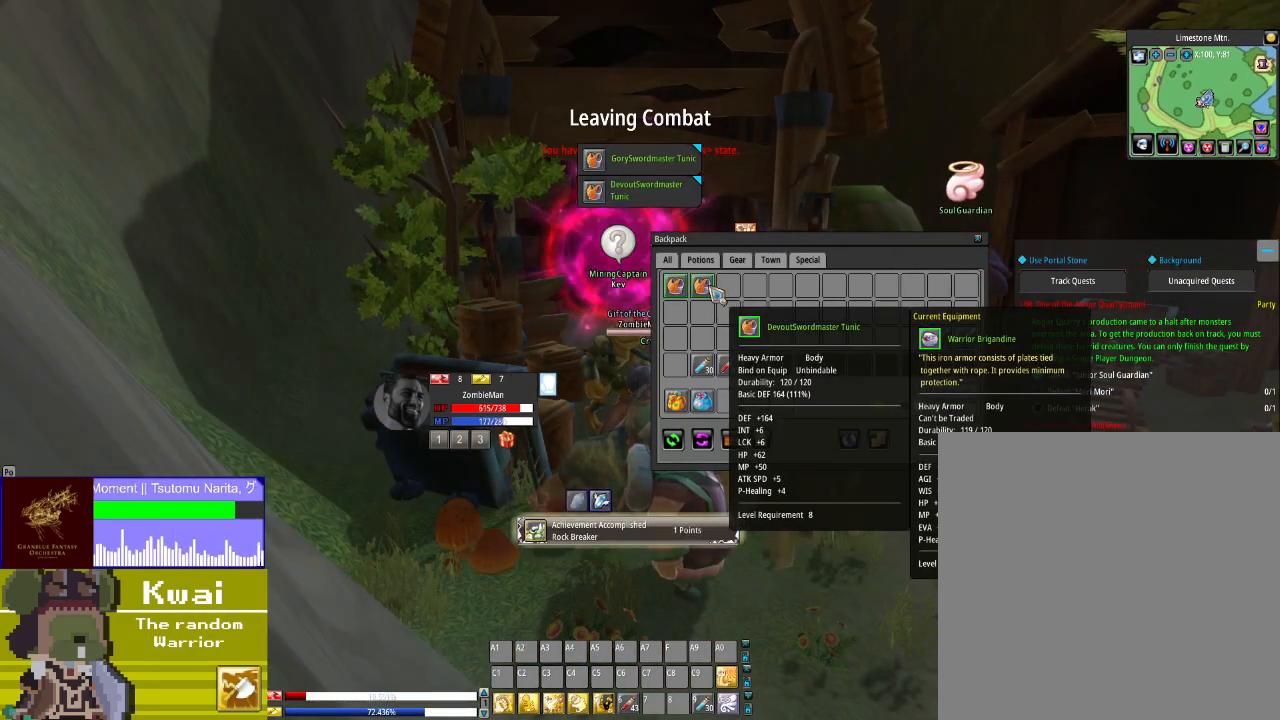
{"buttons": [], "left_stick": "center", "right_stick": "center", "events": []}
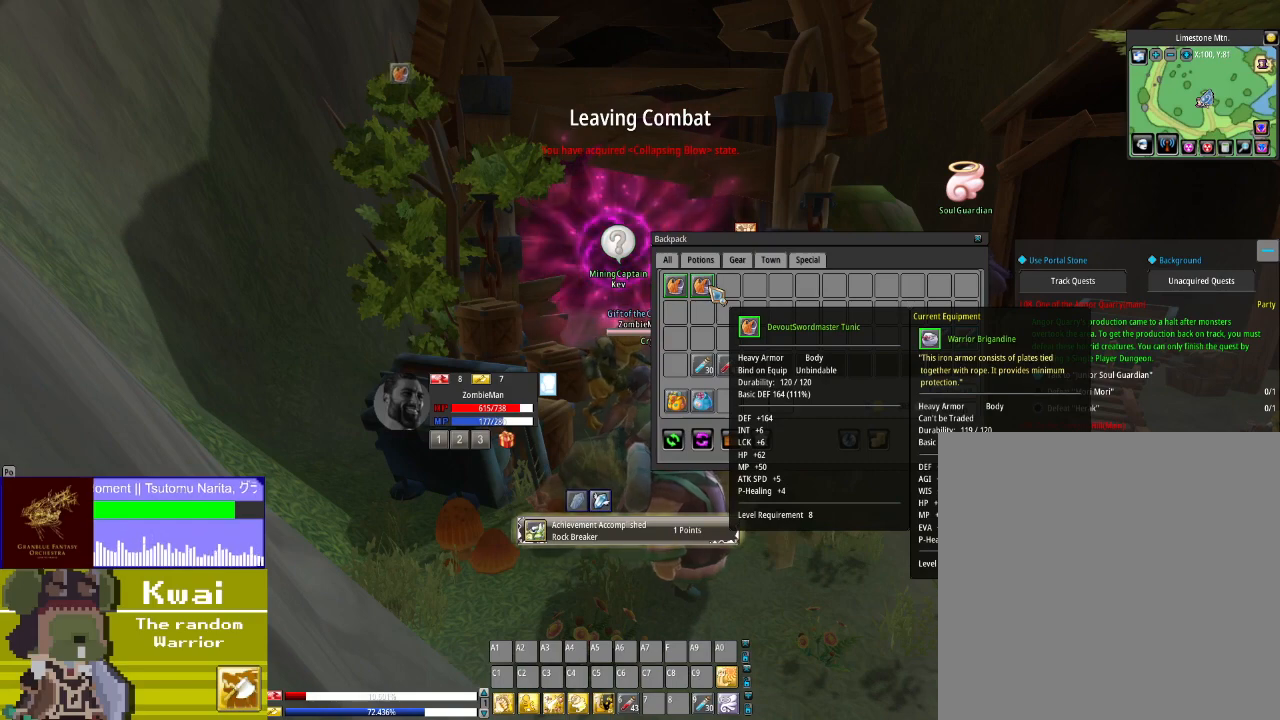
{"buttons": [], "left_stick": "center", "right_stick": "center", "events": []}
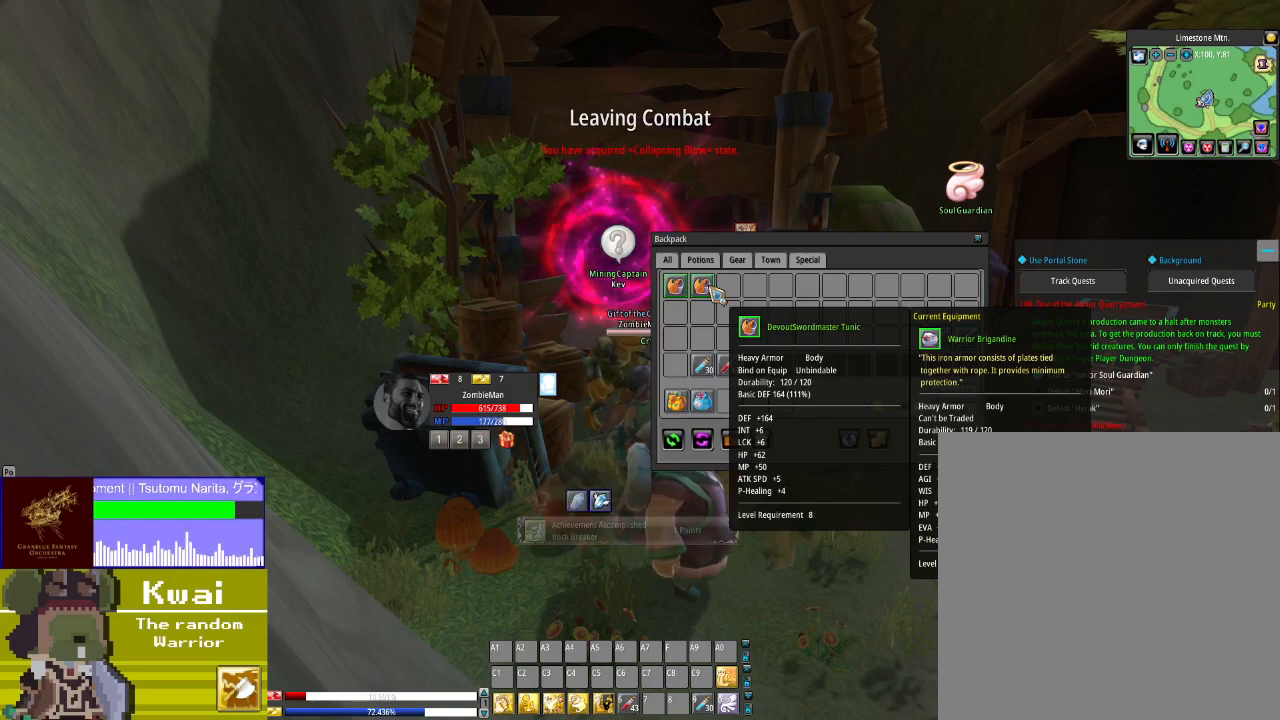
{"buttons": [], "left_stick": "center", "right_stick": "center", "events": []}
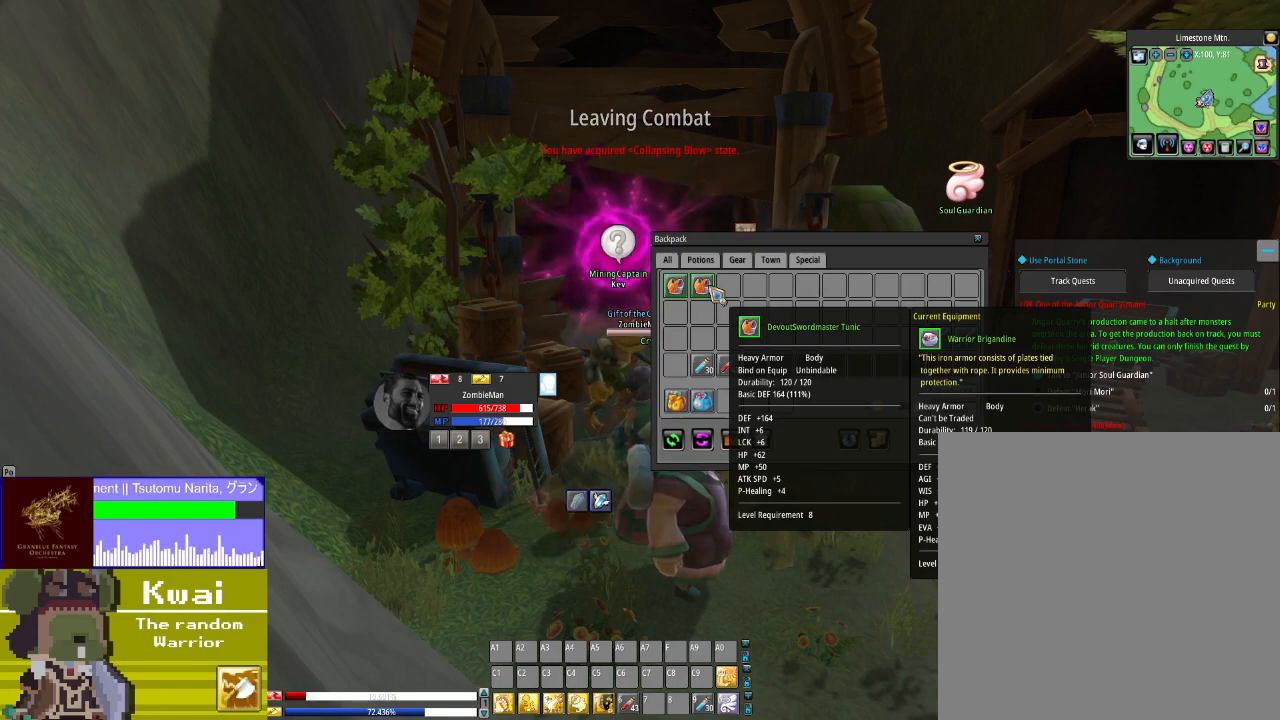
{"buttons": [], "left_stick": "center", "right_stick": "center", "events": []}
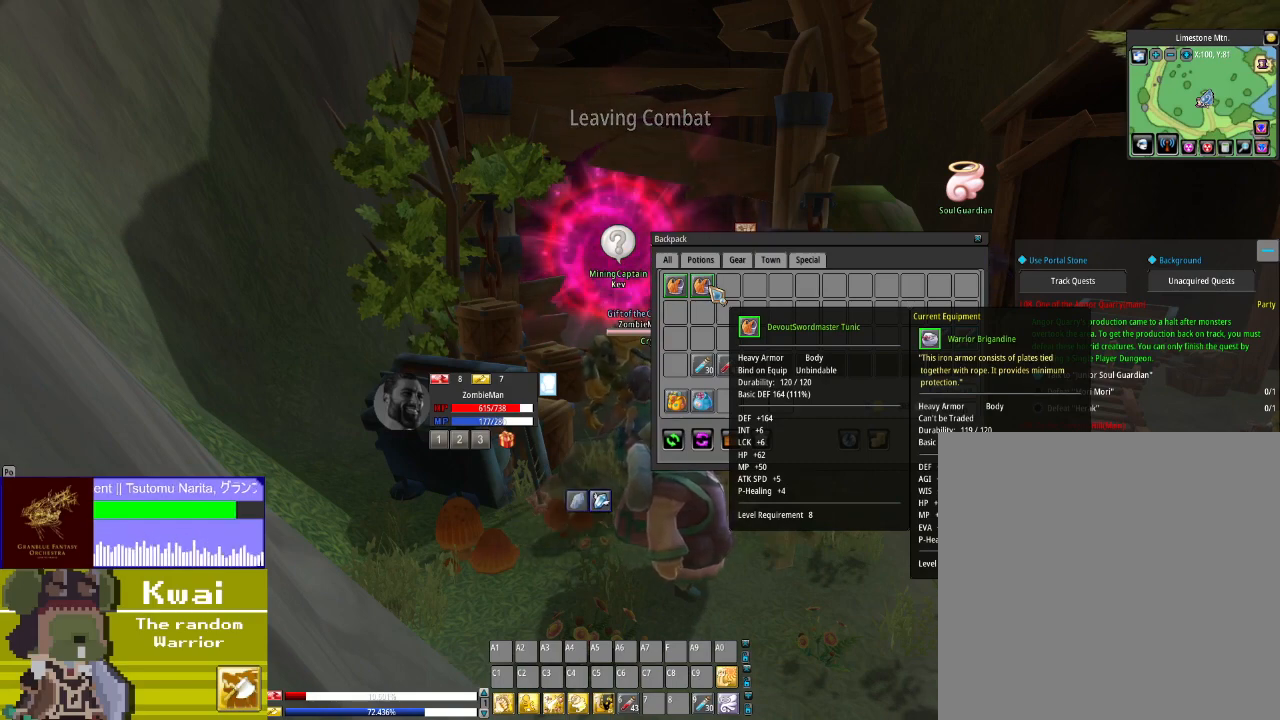
{"buttons": [], "left_stick": "center", "right_stick": "left", "events": [[467, "right_stick", "left"]]}